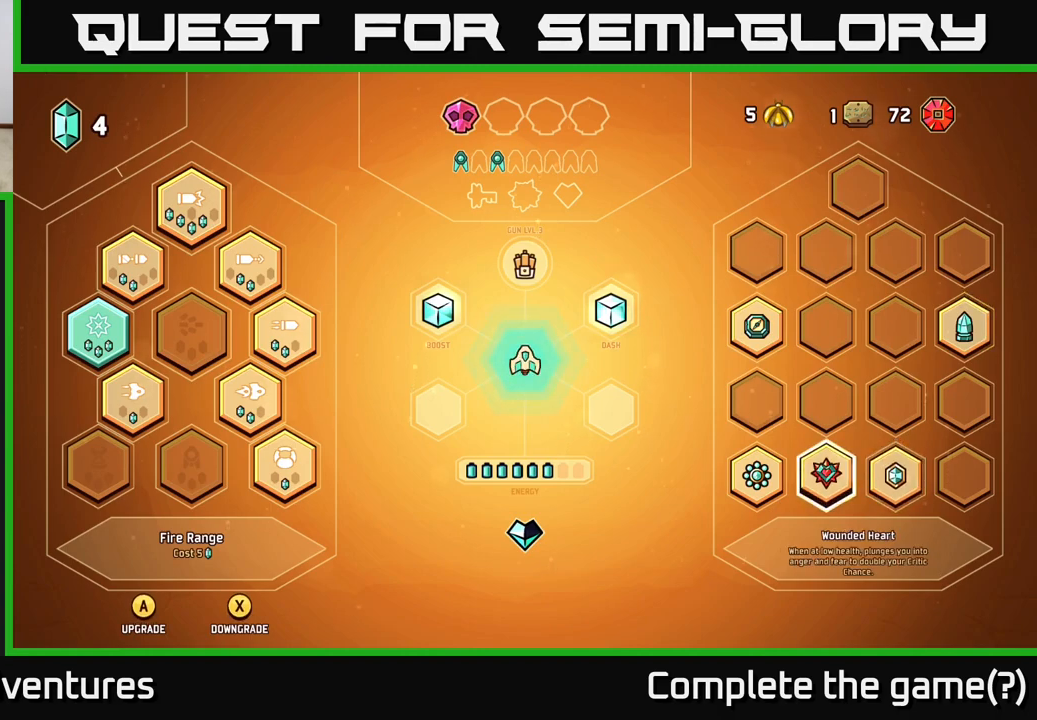
Gameplay with a controller (Xbox layout); each line is a JSON object with the inputs held at the frame after it. "events" lists button and stick changes between this image and that frame as [ms after this image, input, new state], when the widget could be followed in between.
{"buttons": [], "left_stick": "center", "right_stick": "center", "events": []}
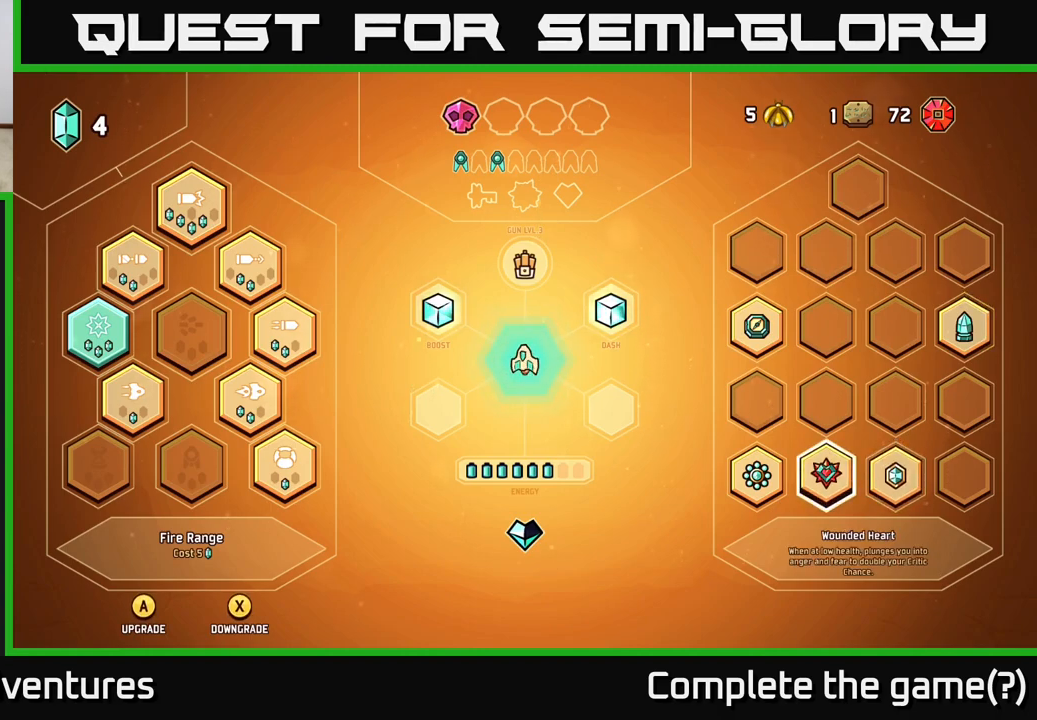
{"buttons": [], "left_stick": "center", "right_stick": "center", "events": []}
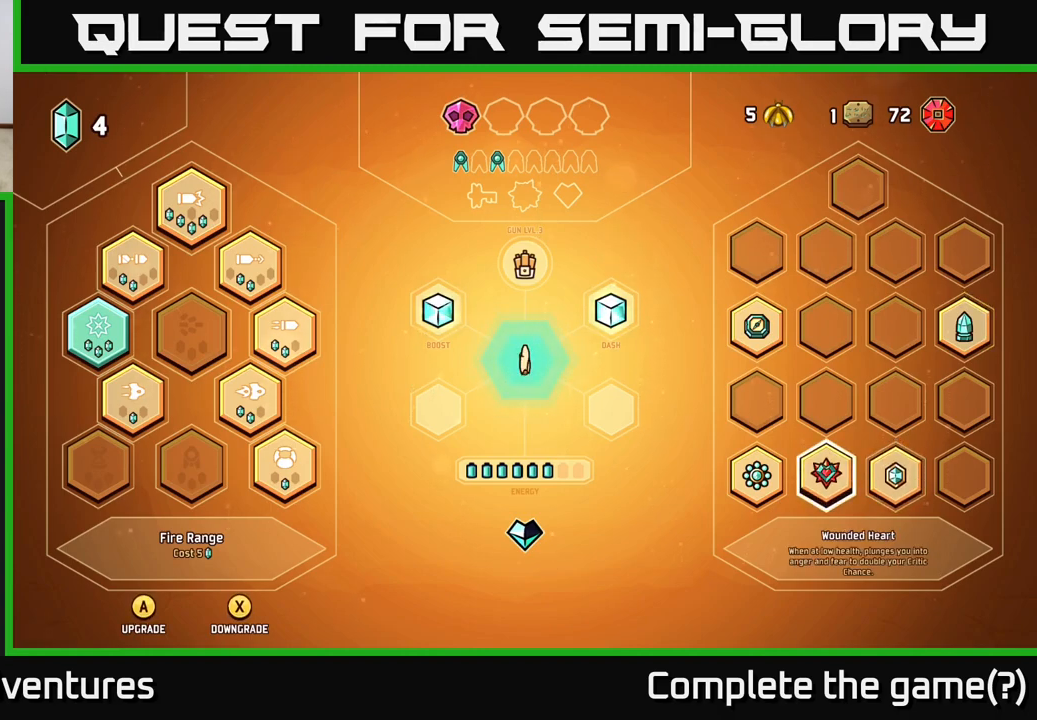
{"buttons": [], "left_stick": "center", "right_stick": "center", "events": []}
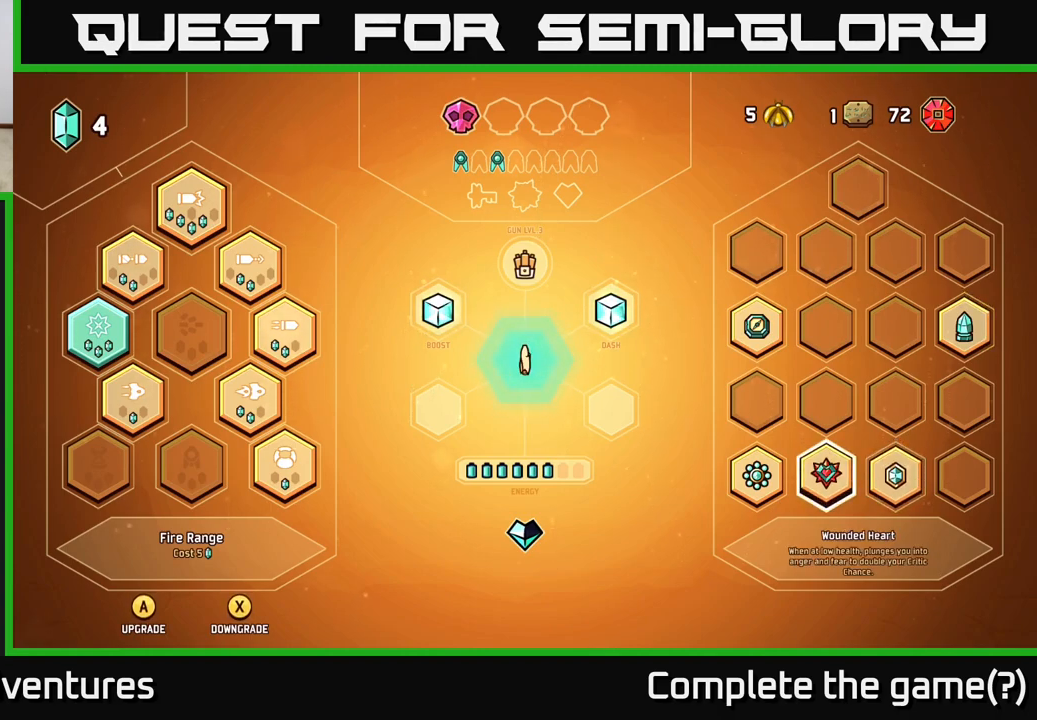
{"buttons": [], "left_stick": "center", "right_stick": "center", "events": []}
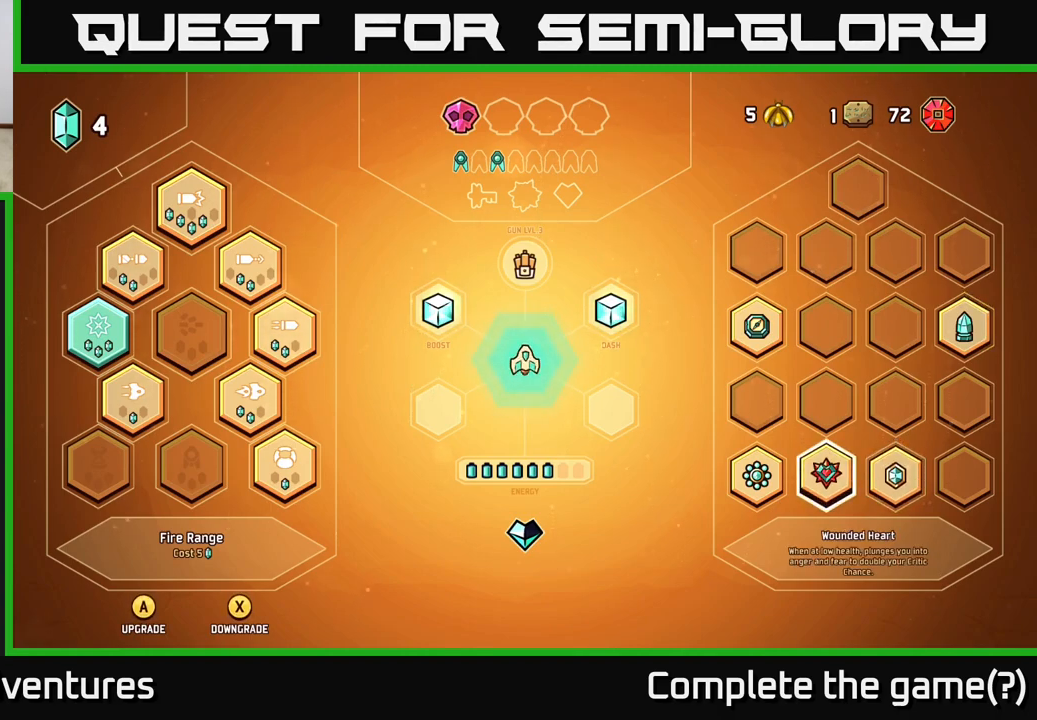
{"buttons": [], "left_stick": "center", "right_stick": "center", "events": []}
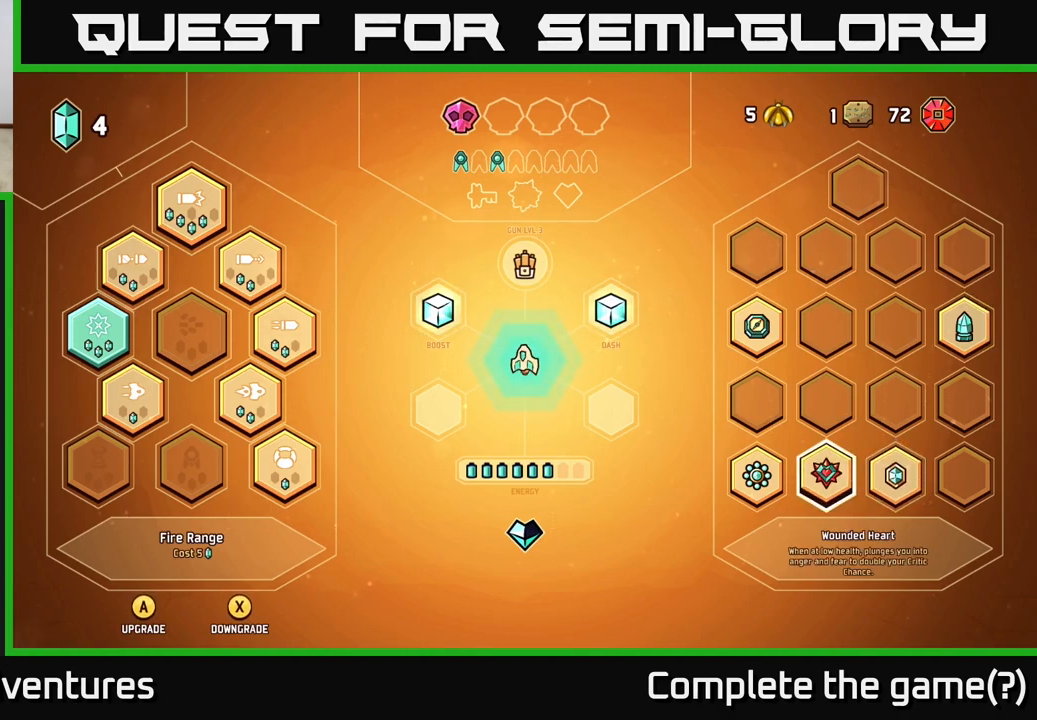
{"buttons": [], "left_stick": "center", "right_stick": "center", "events": []}
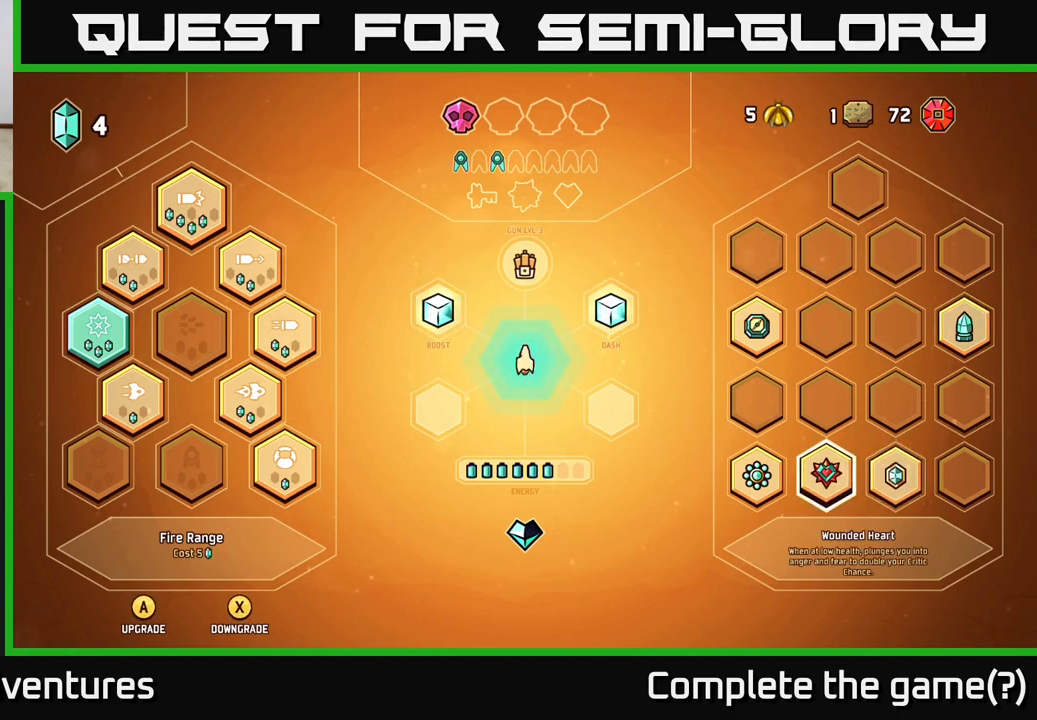
{"buttons": [], "left_stick": "center", "right_stick": "center", "events": []}
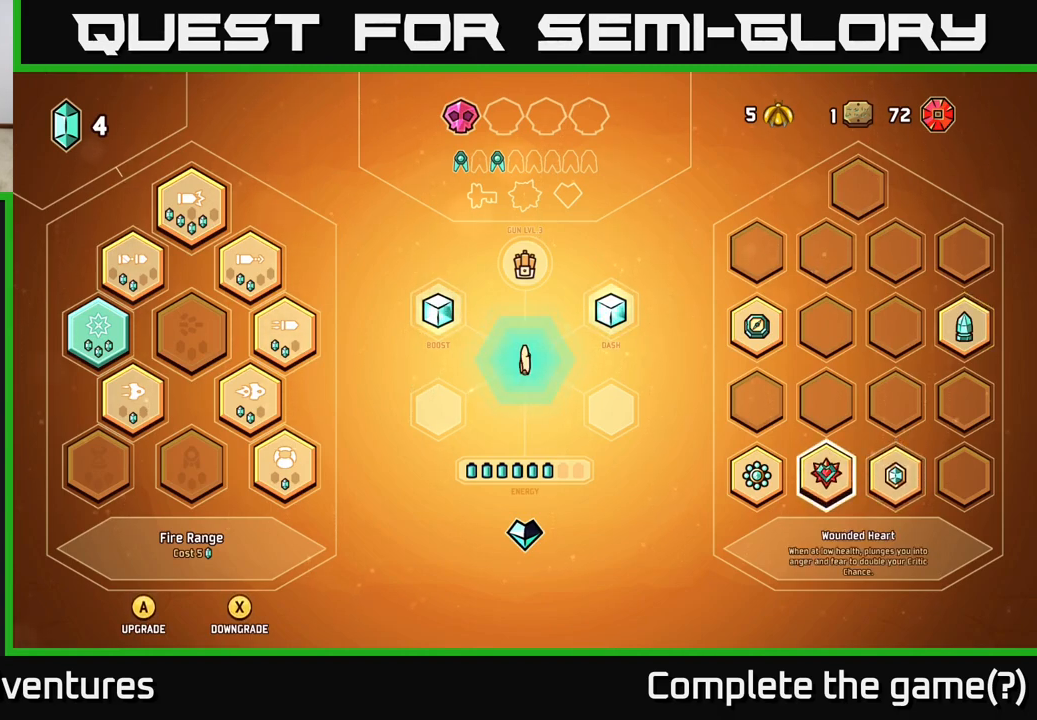
{"buttons": [], "left_stick": "center", "right_stick": "center", "events": []}
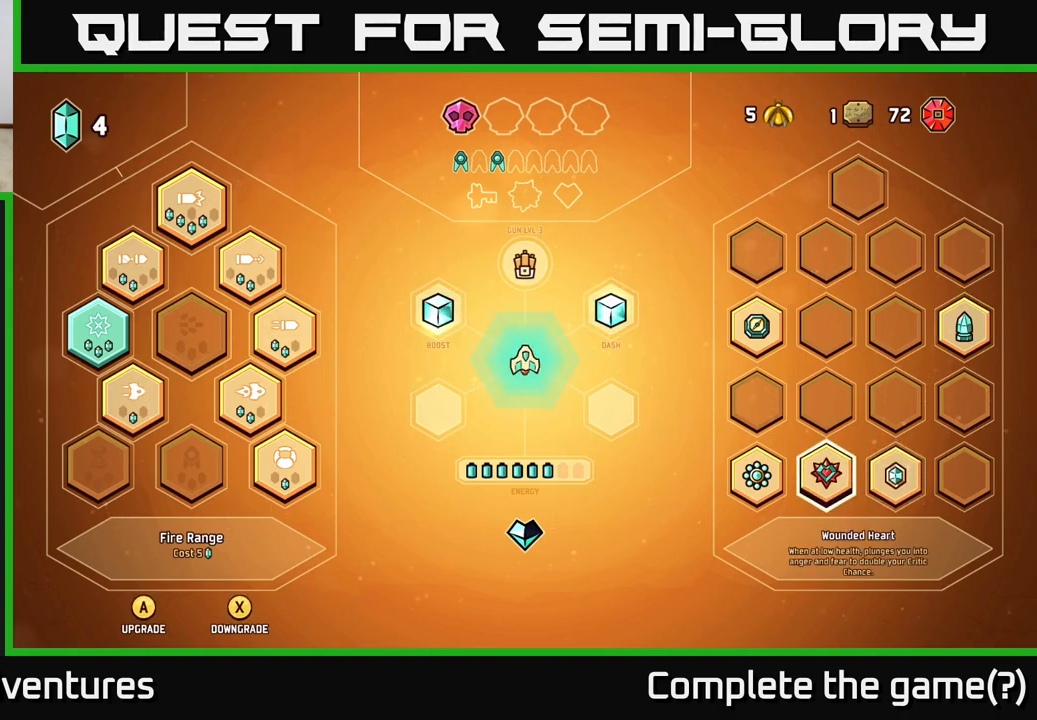
{"buttons": [], "left_stick": "center", "right_stick": "center", "events": []}
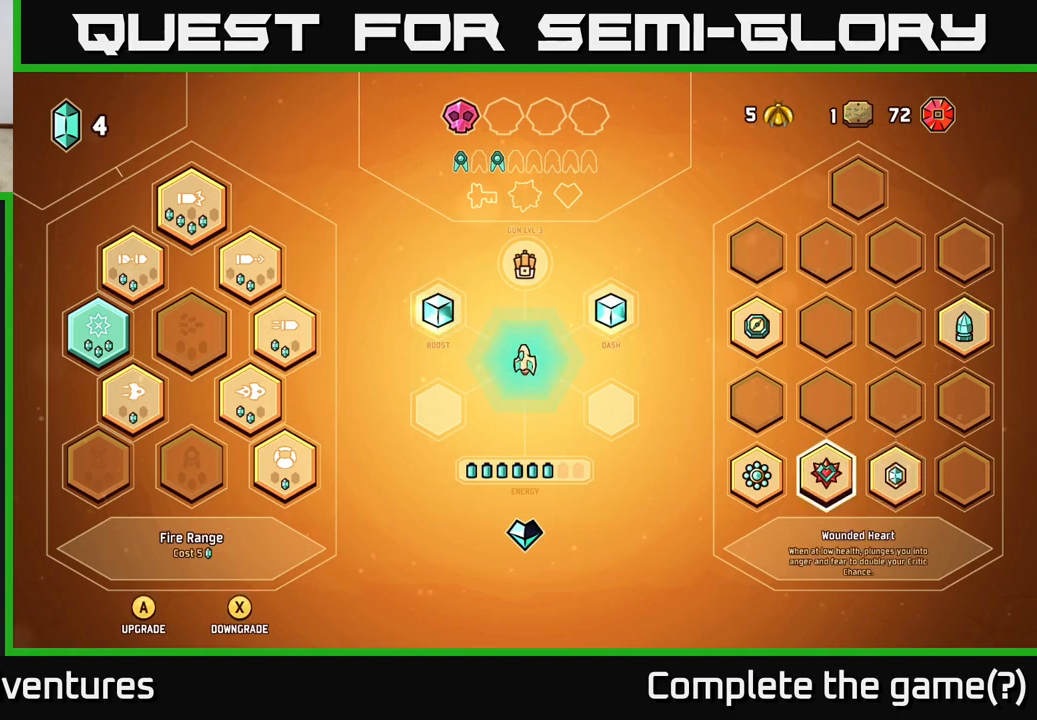
{"buttons": [], "left_stick": "center", "right_stick": "center", "events": [[483, "B", "down"], [500, "B", "up"]]}
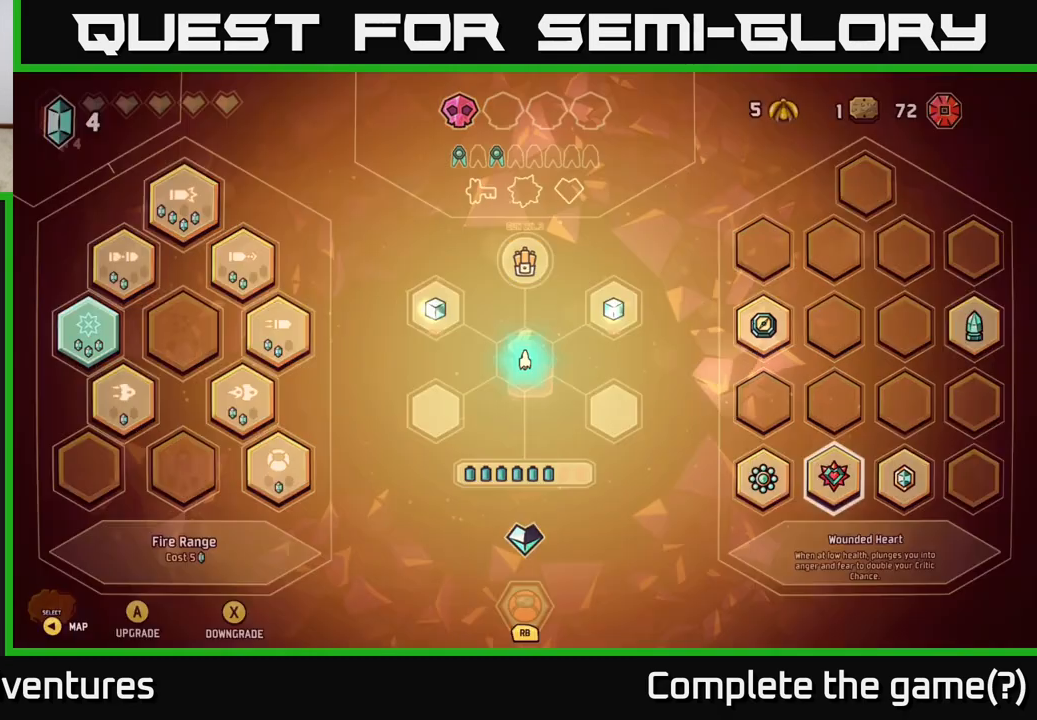
{"buttons": [], "left_stick": "left", "right_stick": "center", "events": [[267, "left_stick", "left"]]}
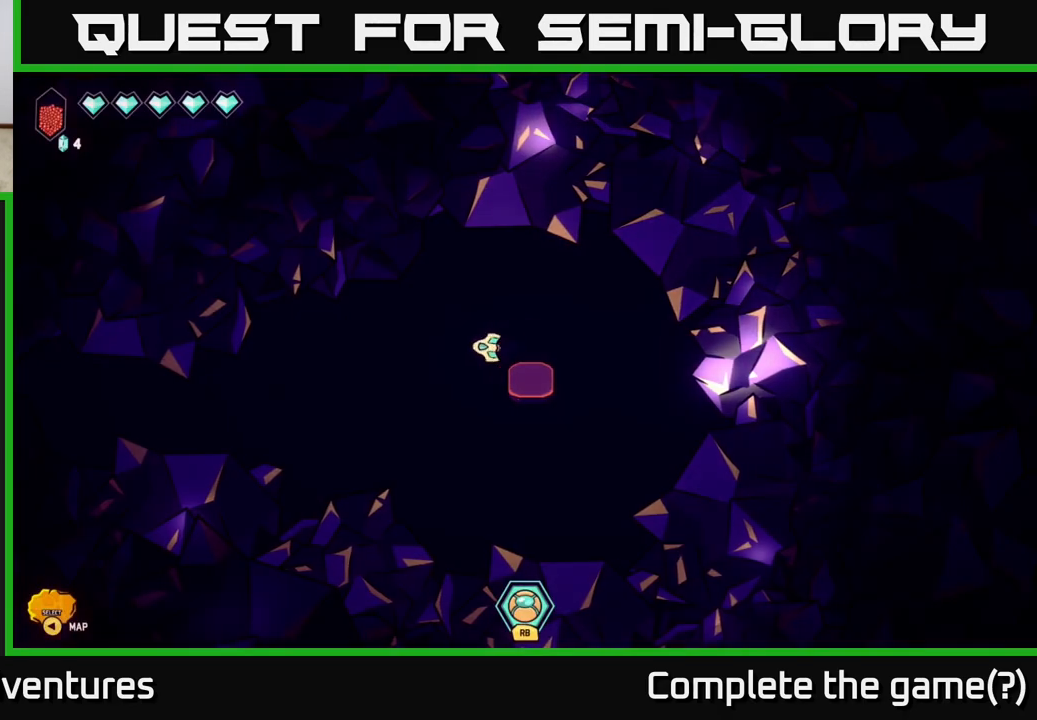
{"buttons": [], "left_stick": "up-right", "right_stick": "center", "events": [[33, "L2", "down"], [83, "left_stick", "up"], [200, "left_stick", "up-right"], [267, "L2", "up"]]}
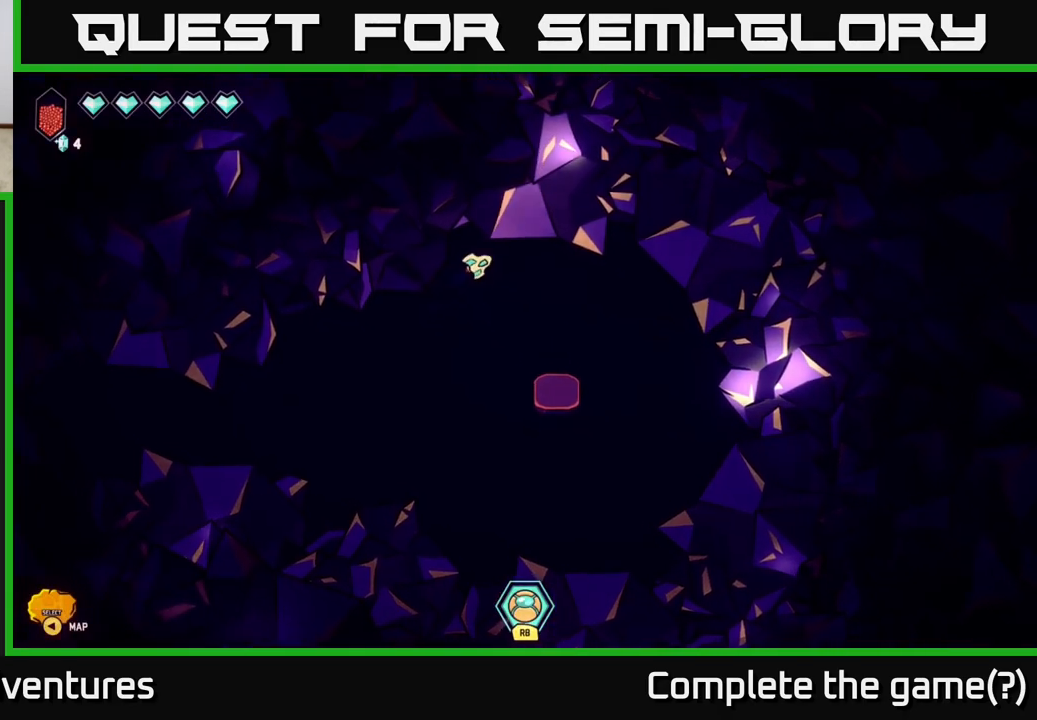
{"buttons": ["L2"], "left_stick": "down-right", "right_stick": "center", "events": [[17, "L2", "down"], [183, "left_stick", "down-right"], [350, "L2", "up"], [450, "L2", "down"]]}
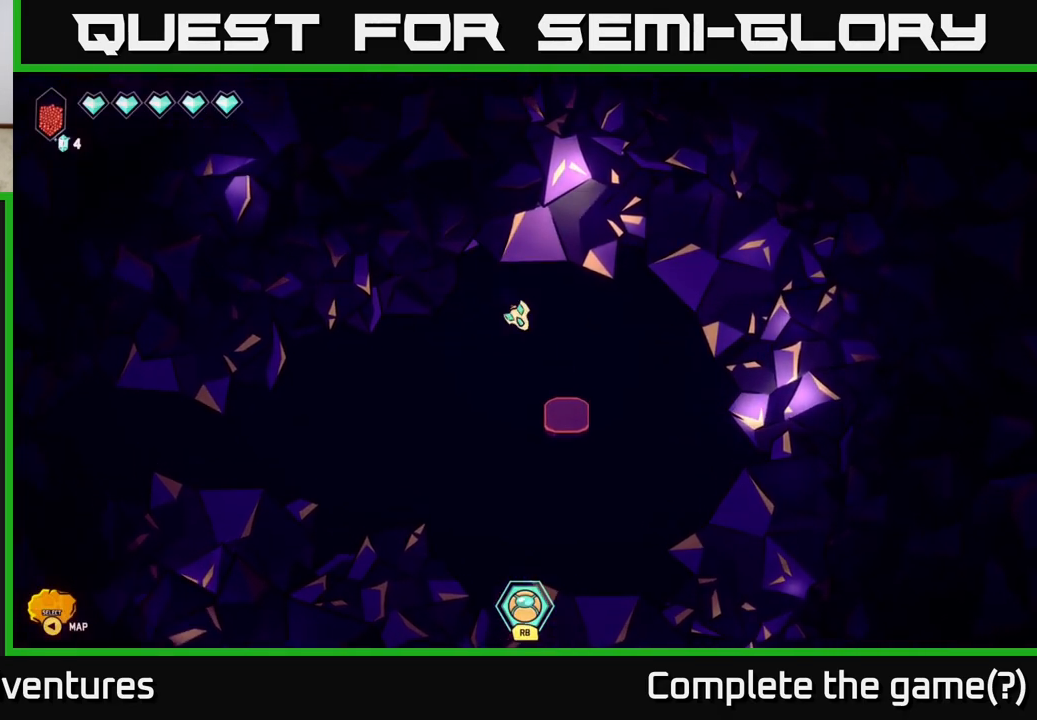
{"buttons": ["L2"], "left_stick": "down", "right_stick": "center", "events": [[317, "left_stick", "down"]]}
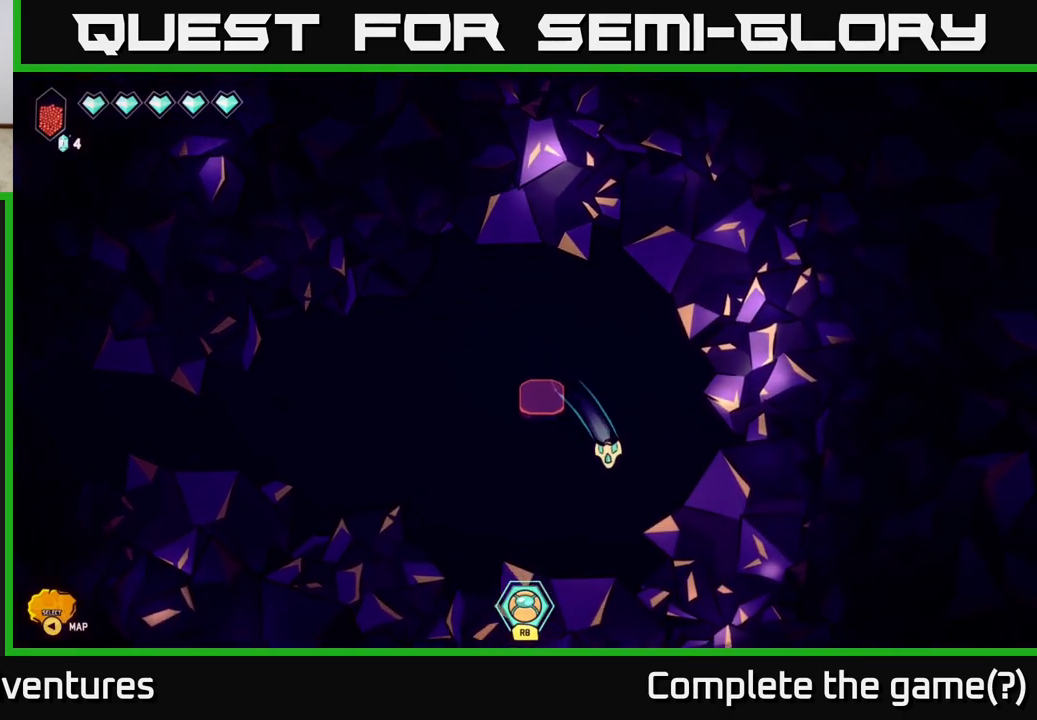
{"buttons": [], "left_stick": "left", "right_stick": "center", "events": [[150, "left_stick", "down-left"], [367, "L2", "up"], [383, "left_stick", "left"]]}
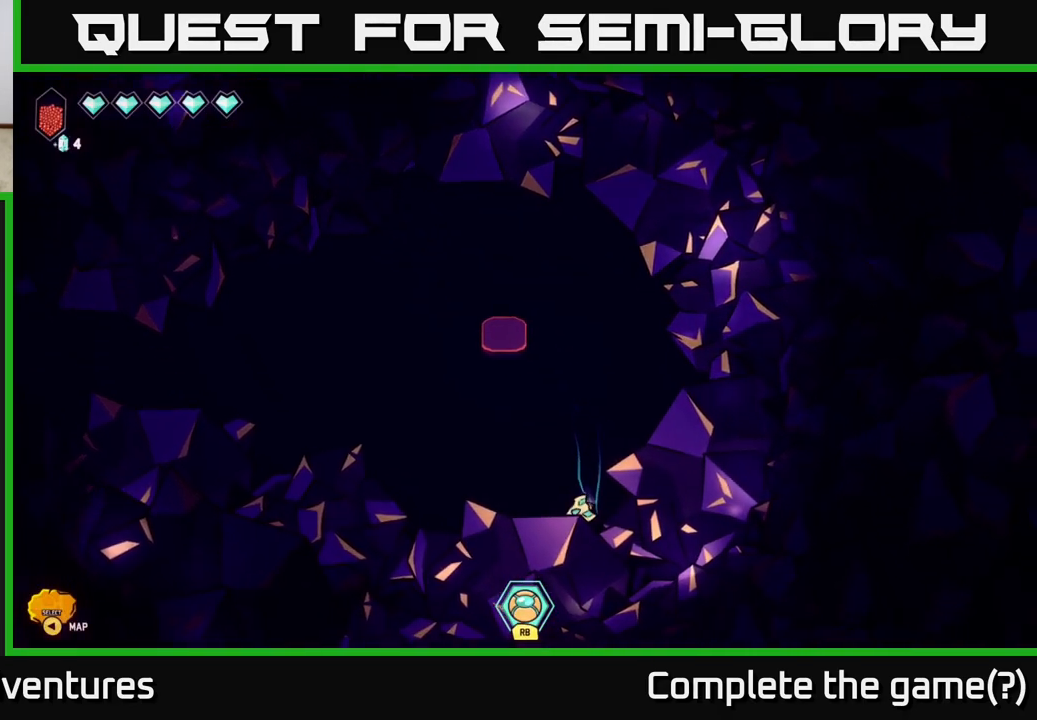
{"buttons": [], "left_stick": "left", "right_stick": "center", "events": [[50, "L2", "down"], [250, "left_stick", "up-left"], [383, "L2", "up"], [483, "left_stick", "left"]]}
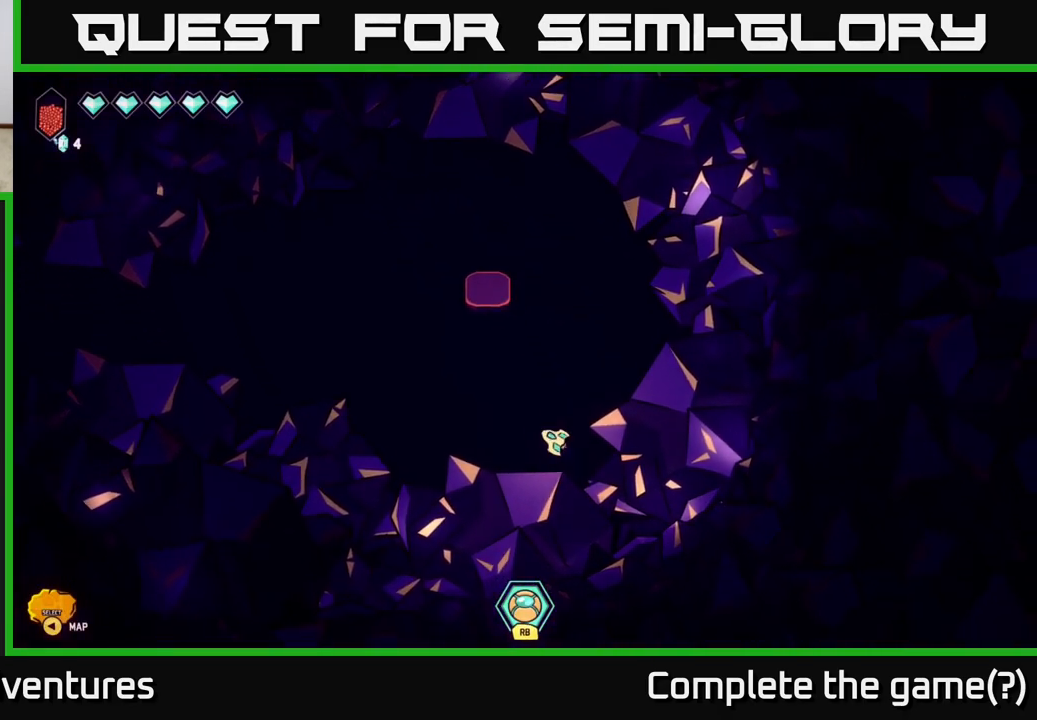
{"buttons": ["L2"], "left_stick": "up-left", "right_stick": "center", "events": [[167, "L2", "down"], [233, "left_stick", "up-left"]]}
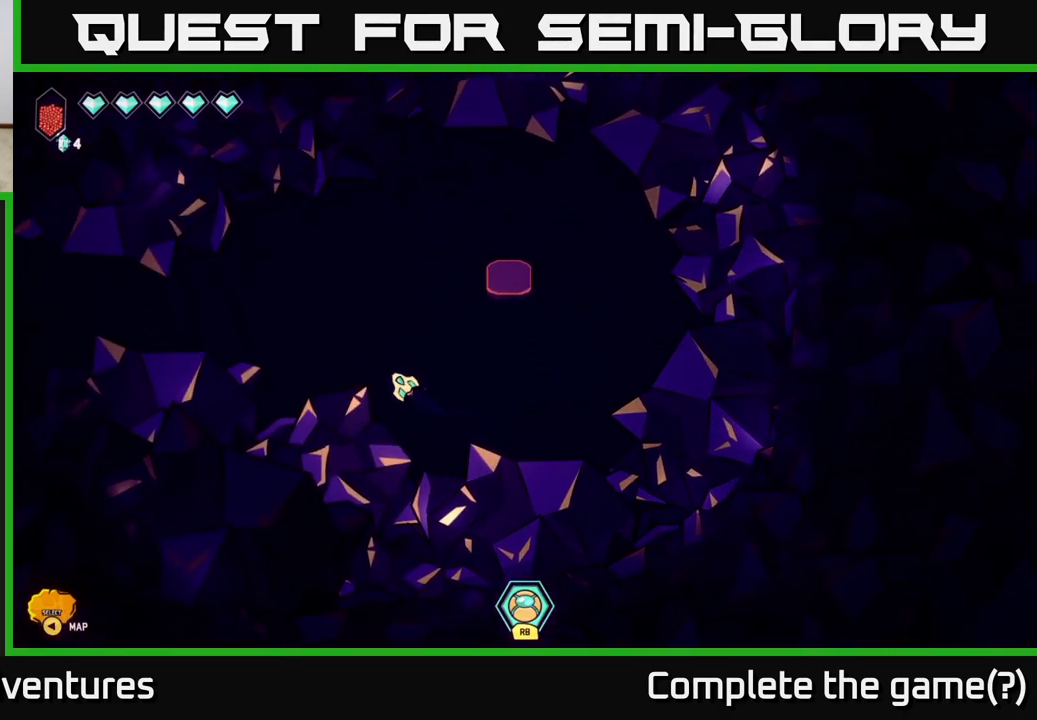
{"buttons": ["L2"], "left_stick": "left", "right_stick": "center", "events": [[183, "left_stick", "left"]]}
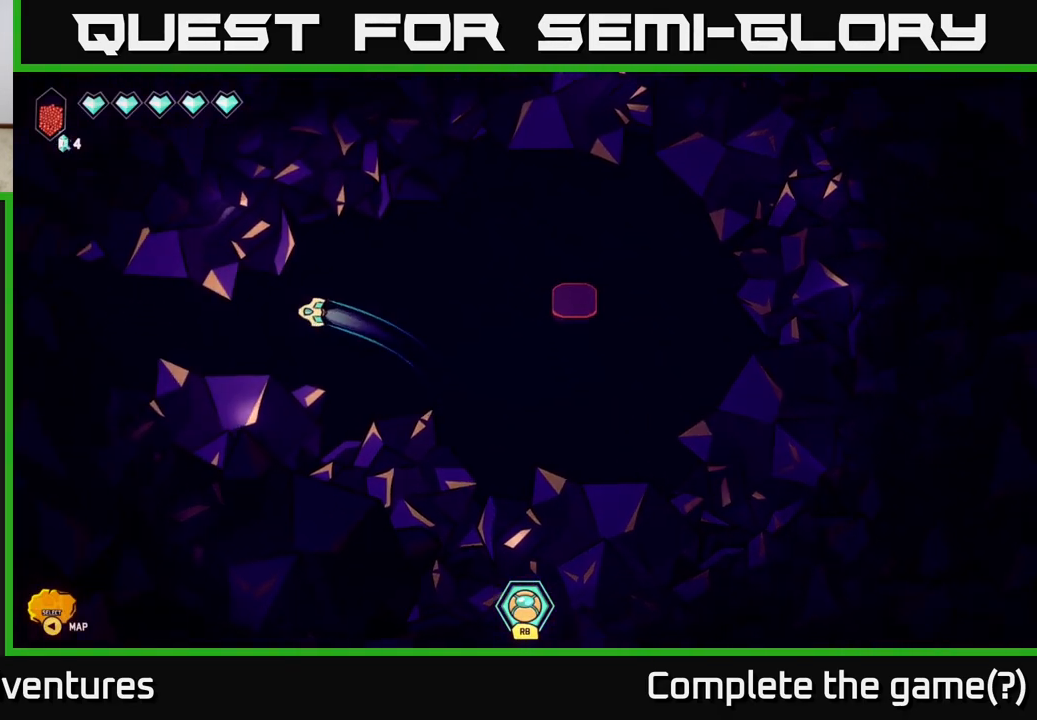
{"buttons": ["L2"], "left_stick": "left", "right_stick": "center", "events": []}
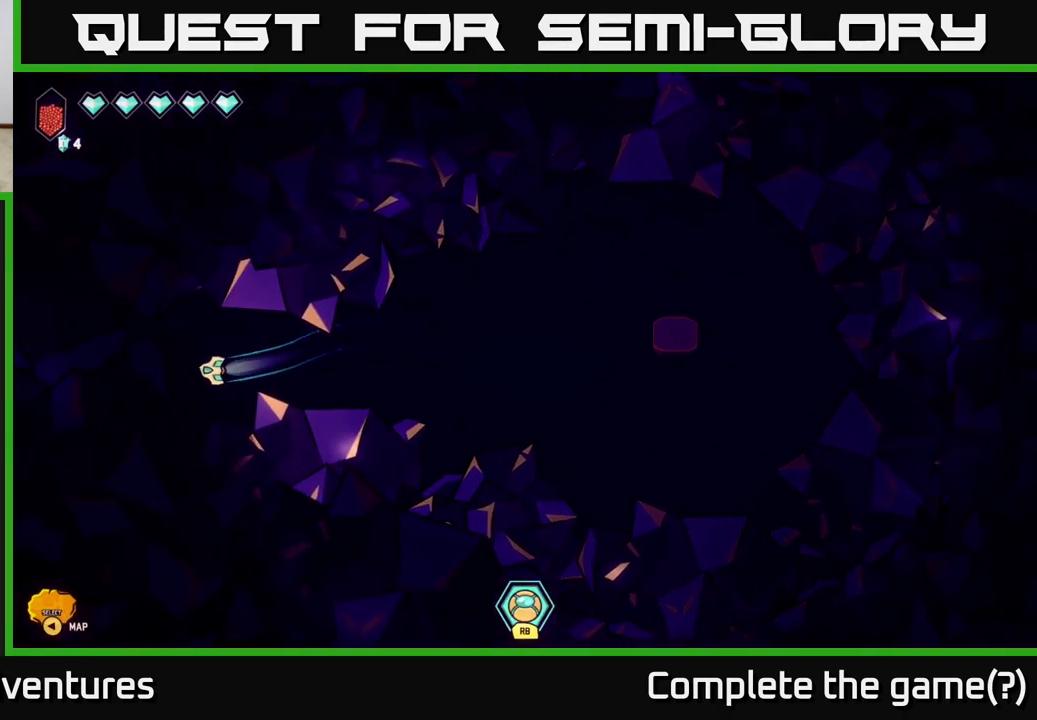
{"buttons": ["L2"], "left_stick": "left", "right_stick": "center", "events": []}
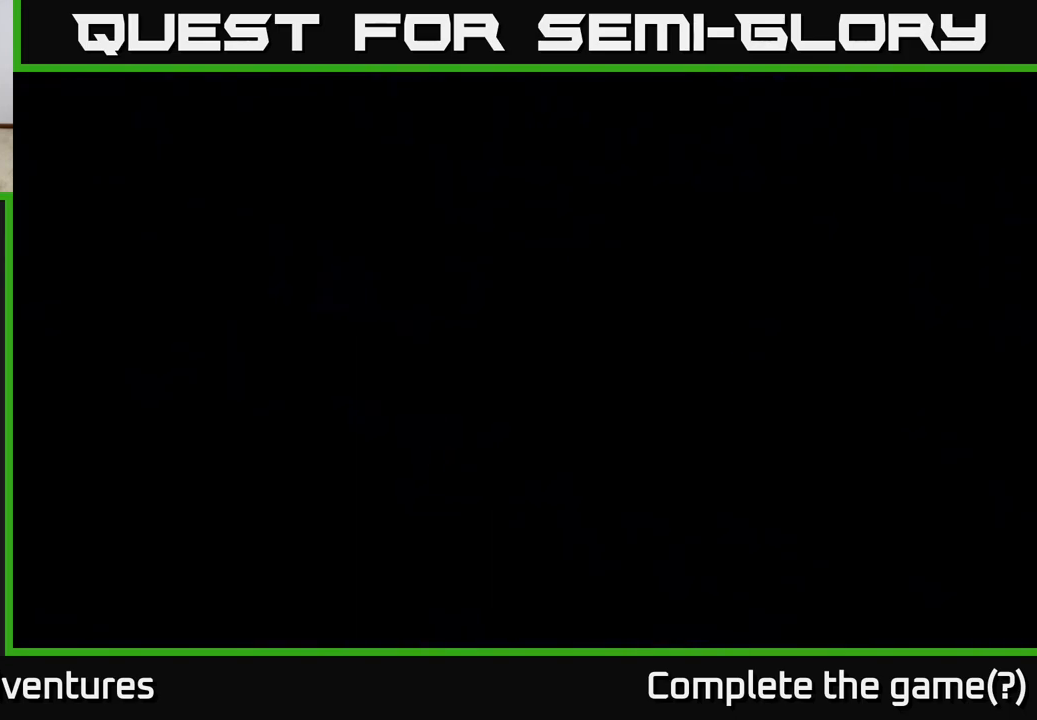
{"buttons": [], "left_stick": "left", "right_stick": "center", "events": [[17, "L2", "up"], [83, "left_stick", "center"], [267, "left_stick", "left"]]}
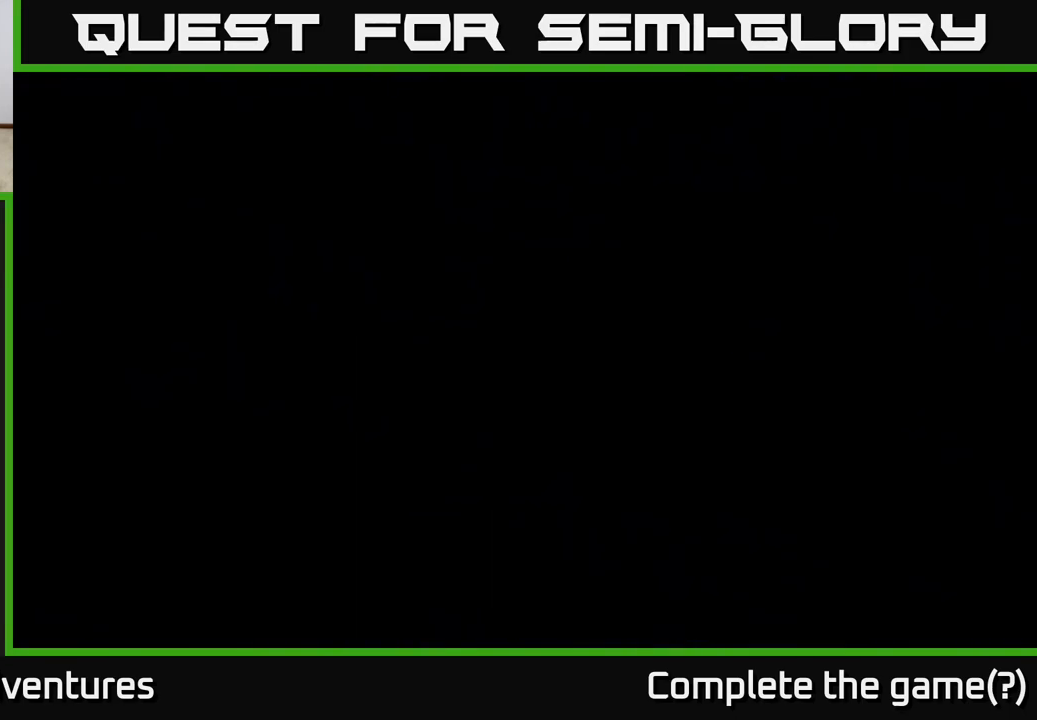
{"buttons": [], "left_stick": "left", "right_stick": "center", "events": []}
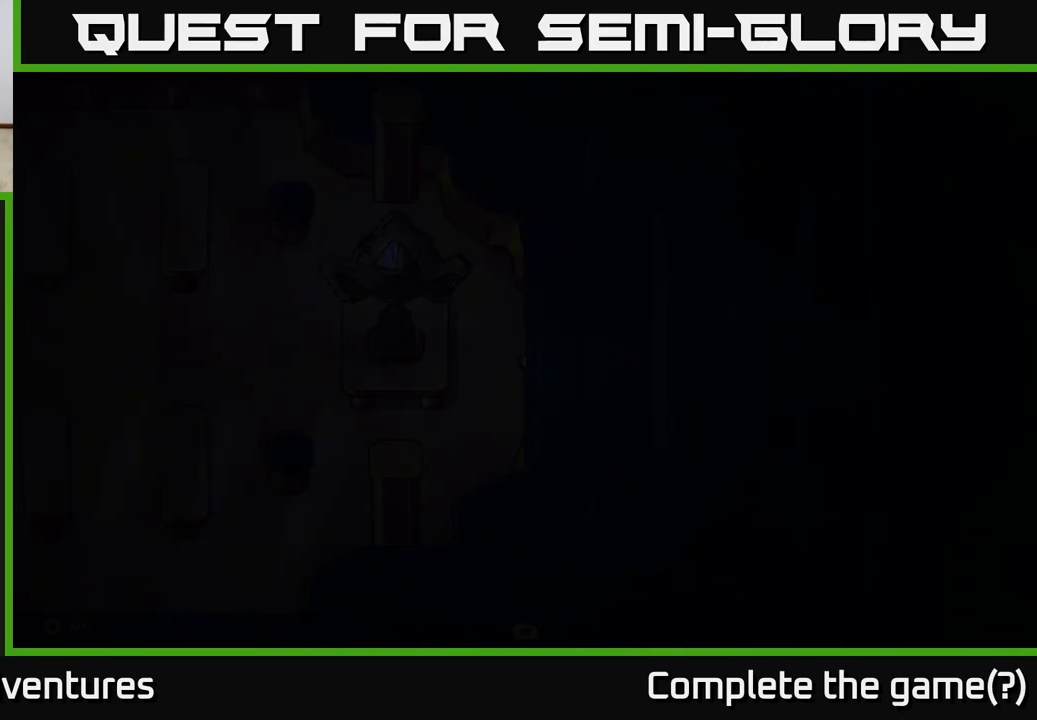
{"buttons": [], "left_stick": "left", "right_stick": "center", "events": []}
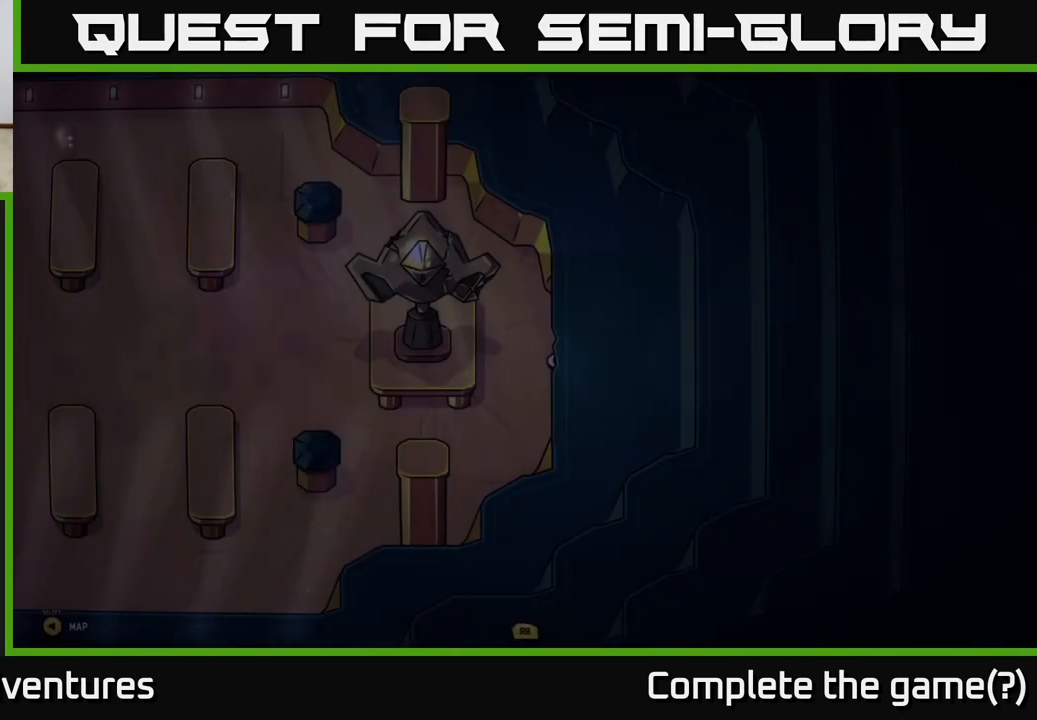
{"buttons": [], "left_stick": "down-left", "right_stick": "center", "events": [[133, "left_stick", "down-left"]]}
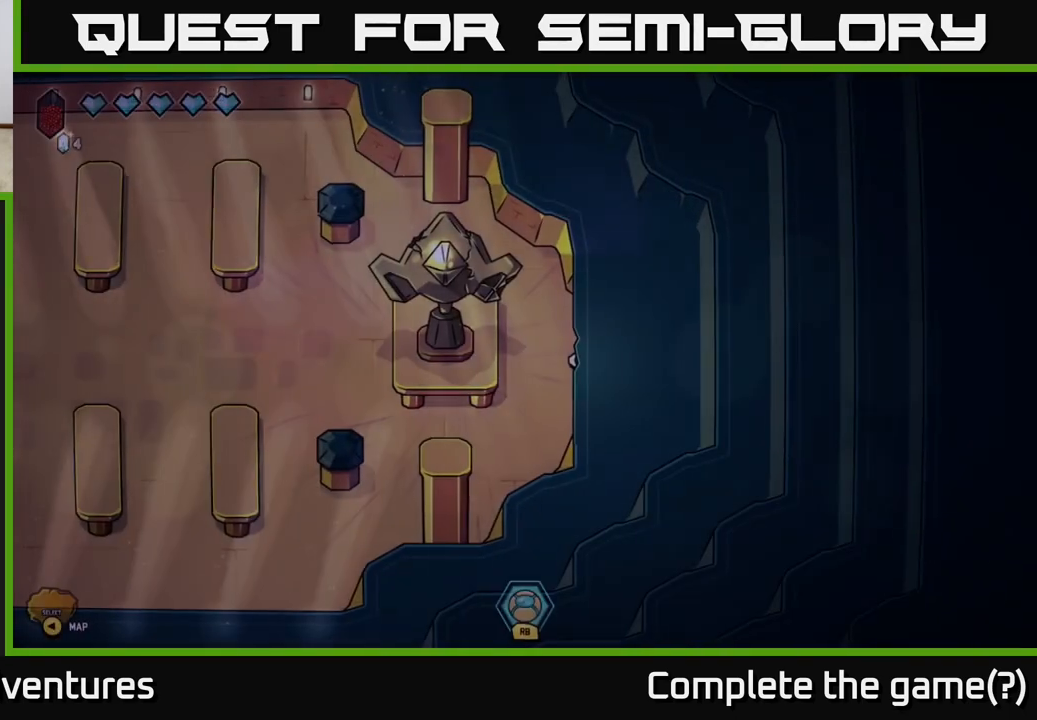
{"buttons": [], "left_stick": "down-left", "right_stick": "center", "events": []}
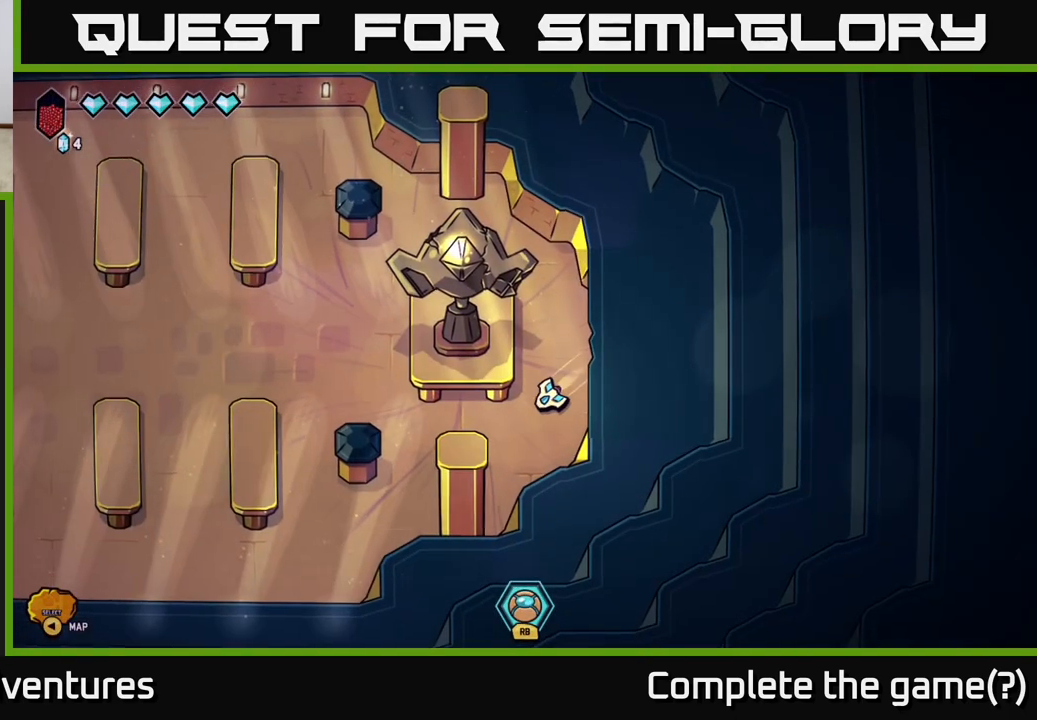
{"buttons": [], "left_stick": "up", "right_stick": "center", "events": [[267, "left_stick", "up-left"], [450, "left_stick", "up"]]}
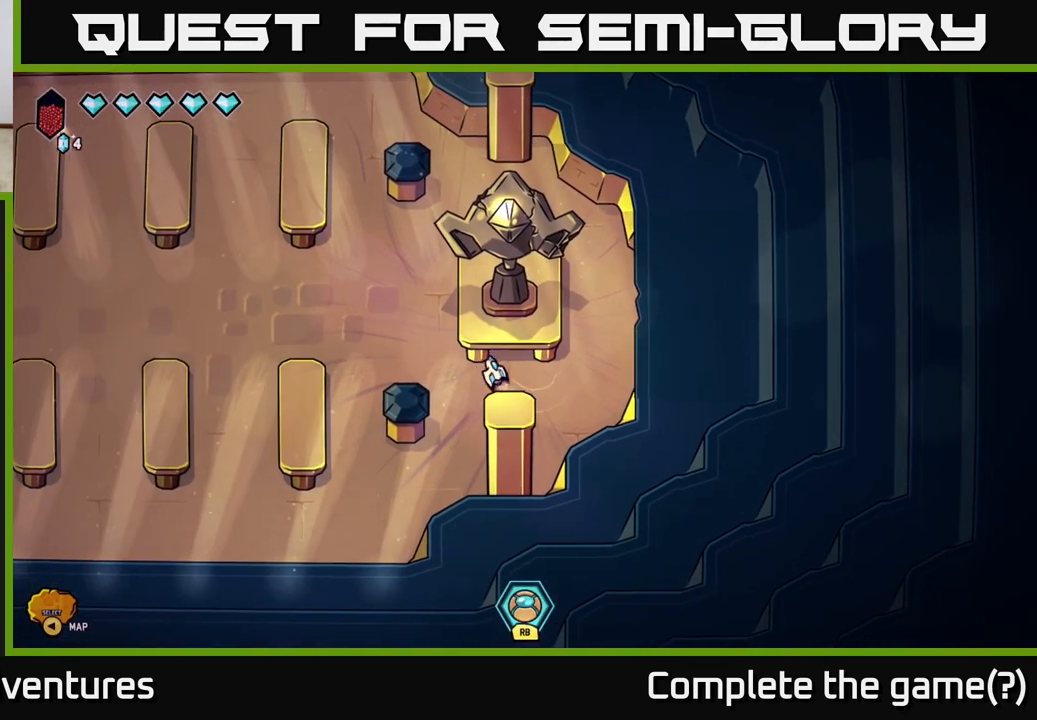
{"buttons": [], "left_stick": "up", "right_stick": "up", "events": [[83, "right_stick", "up"], [167, "left_stick", "up-right"], [283, "left_stick", "right"], [483, "left_stick", "up"]]}
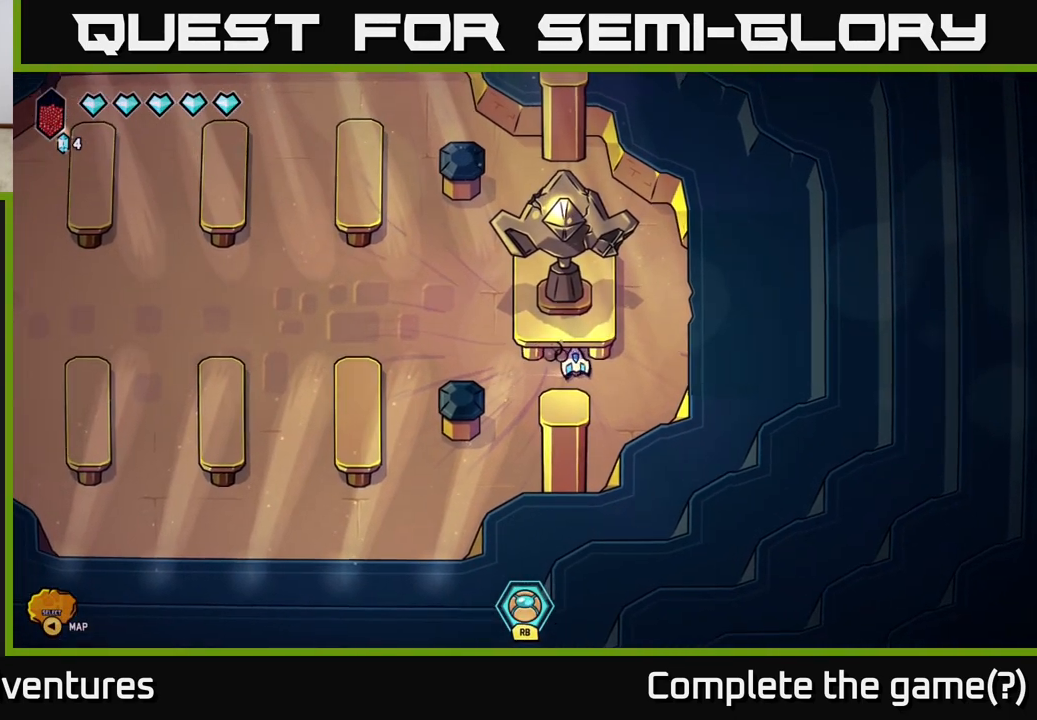
{"buttons": [], "left_stick": "center", "right_stick": "center", "events": [[33, "left_stick", "up-left"], [200, "left_stick", "center"], [300, "right_stick", "center"]]}
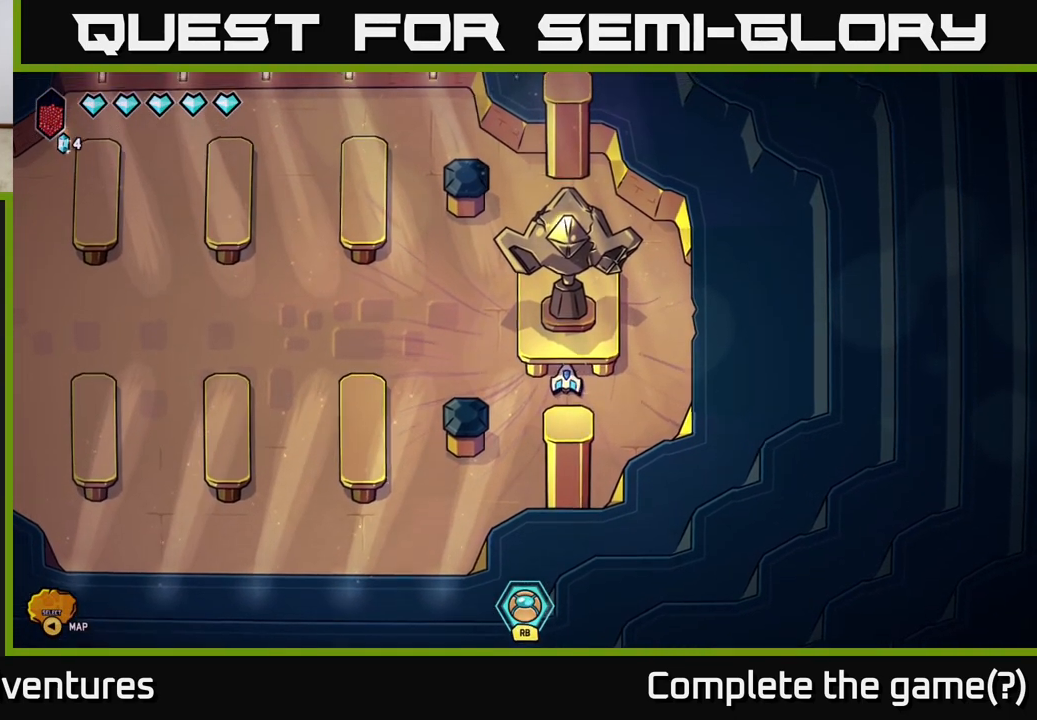
{"buttons": [], "left_stick": "center", "right_stick": "center", "events": [[17, "SELECT", "down"], [167, "SELECT", "up"]]}
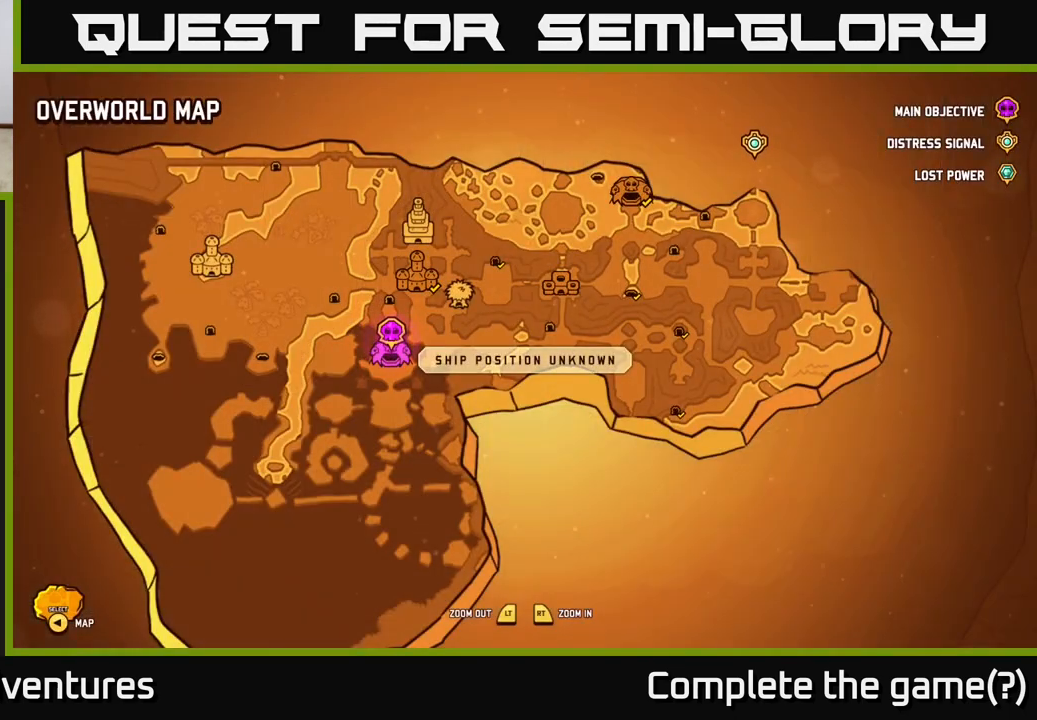
{"buttons": [], "left_stick": "center", "right_stick": "center", "events": []}